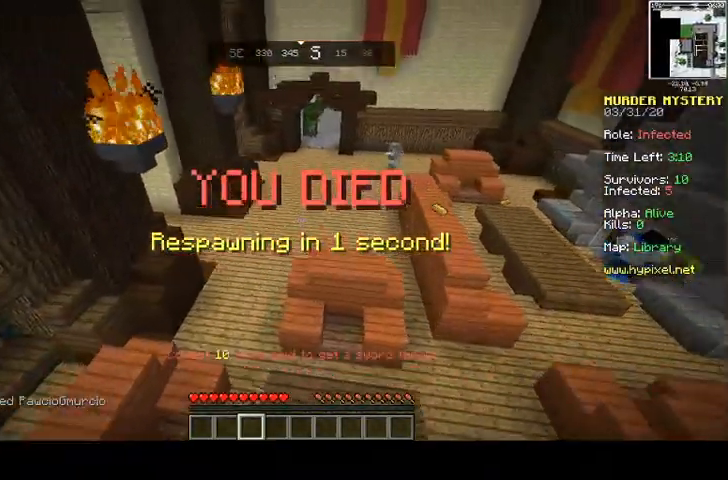
Gameplay with keyboard and mouse; each line is a JSON object with the keys and mouse buttons held at the frame after it. "events" lists presses ("down") and releases ("up") of "a", "d", "s", "space", "w", "mouse_left" and "mouse_right" between this image and that frame as [ms after this image, input, new state], when the widget could be followed in between. "mouse_left", "mouse_right" = the "left", "right" buttons of the "mouse" list. No other keys are recorded. Fast repeated clicks can show as one long hold. Mouse movement is not recorded.
{"keys": ["d", "w"], "mouse": [], "events": [[333, "a", "up"]]}
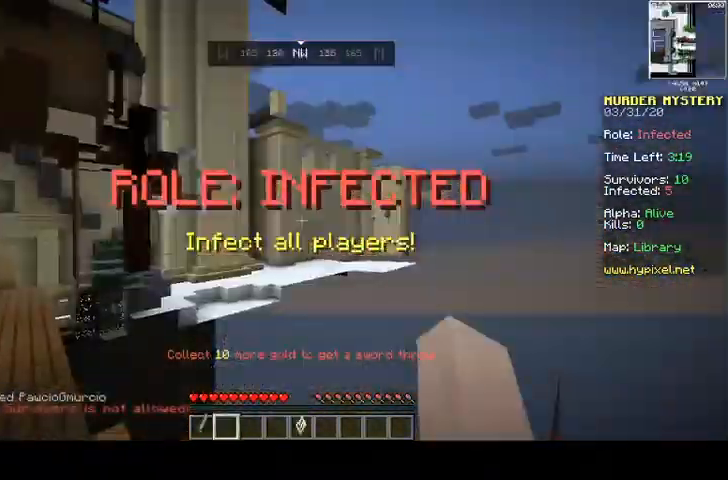
{"keys": ["d", "s"], "mouse": [], "events": [[167, "w", "up"], [333, "s", "down"]]}
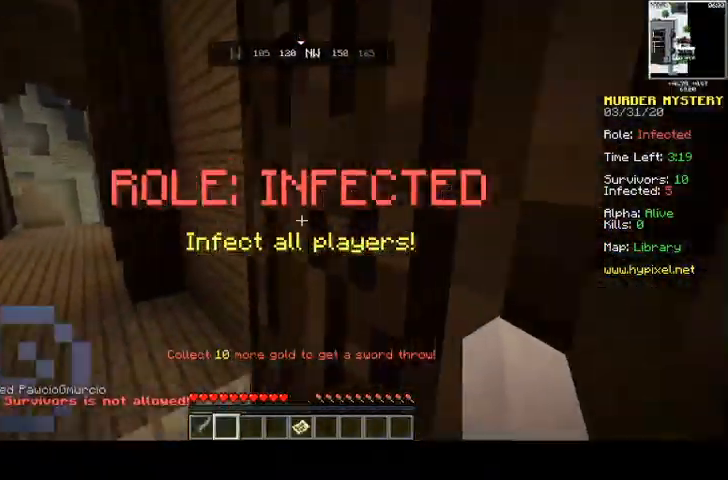
{"keys": ["w"], "mouse": [], "events": [[33, "s", "up"], [133, "w", "down"], [167, "d", "up"]]}
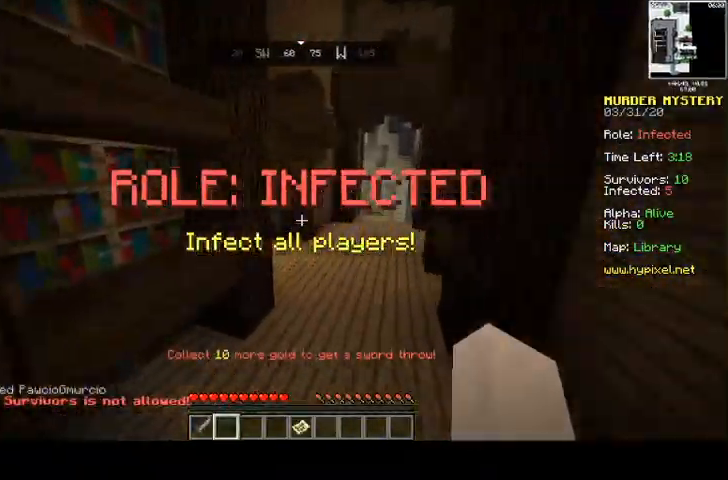
{"keys": ["d", "s"], "mouse": [], "events": [[133, "d", "down"], [333, "w", "up"], [400, "s", "down"]]}
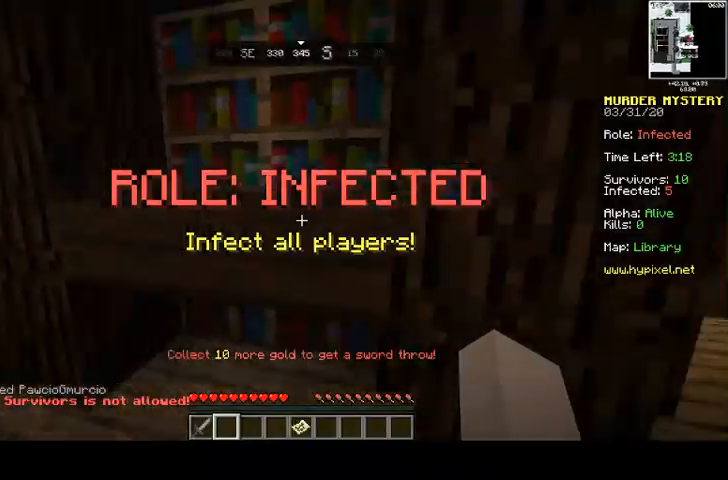
{"keys": ["d"], "mouse": [], "events": [[100, "s", "up"]]}
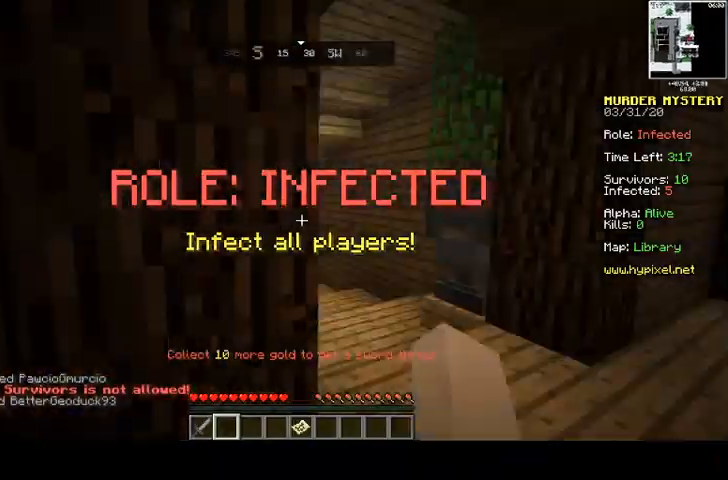
{"keys": ["w"], "mouse": [], "events": [[300, "w", "down"], [467, "d", "up"]]}
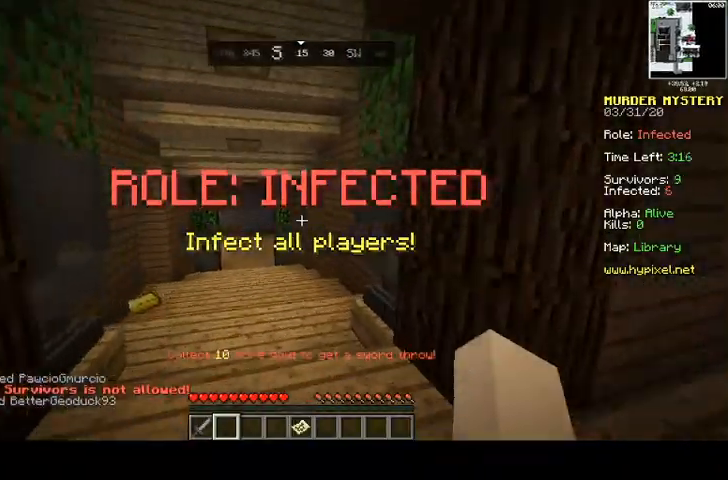
{"keys": ["a", "w"], "mouse": [], "events": [[167, "a", "down"]]}
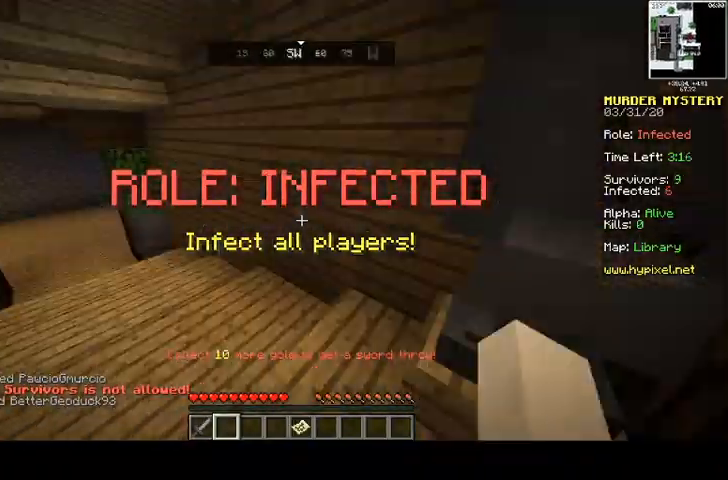
{"keys": ["w"], "mouse": [], "events": [[233, "a", "up"]]}
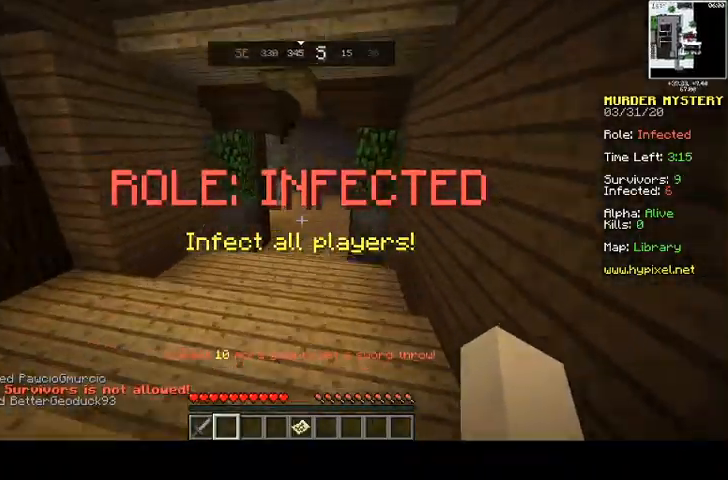
{"keys": [], "mouse": [], "events": [[367, "w", "up"]]}
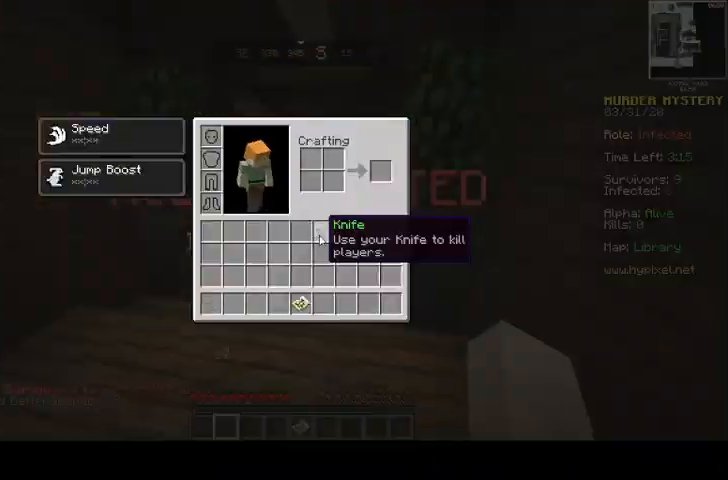
{"keys": ["w"], "mouse": [], "events": [[500, "w", "down"]]}
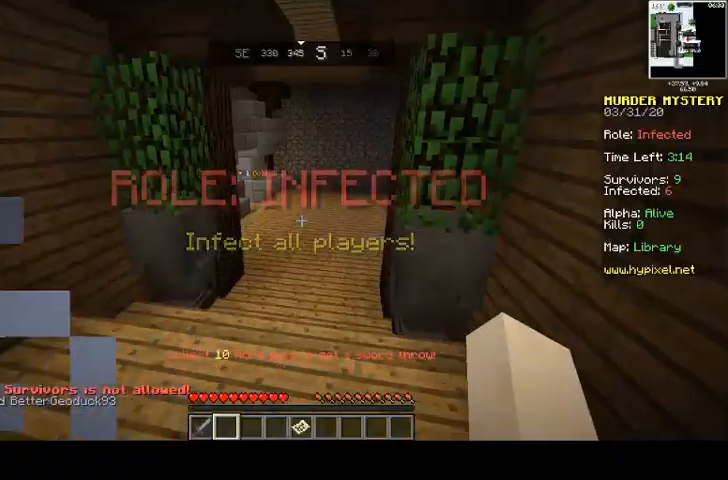
{"keys": ["w"], "mouse": [], "events": []}
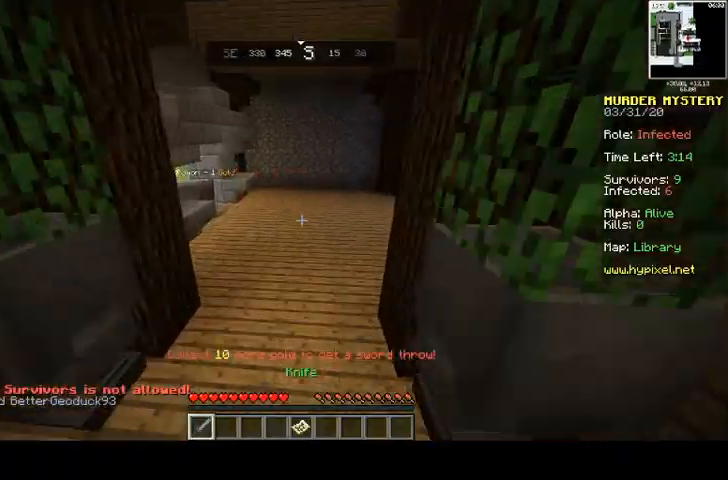
{"keys": ["space", "w"], "mouse": [], "events": [[300, "space", "down"]]}
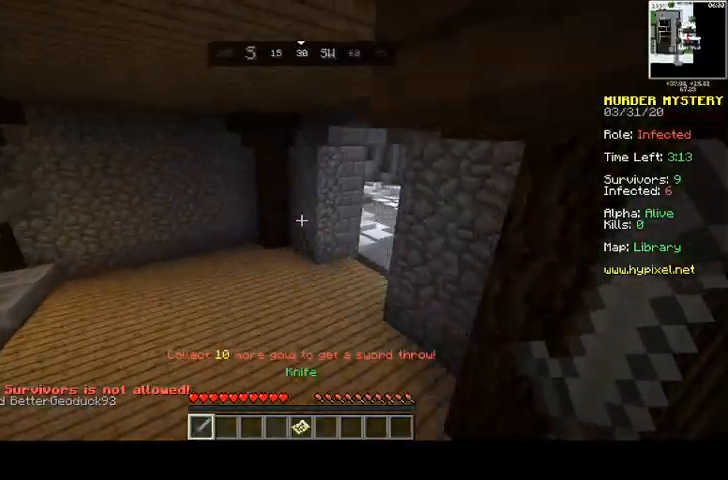
{"keys": ["d", "space", "w"], "mouse": [], "events": [[500, "d", "down"]]}
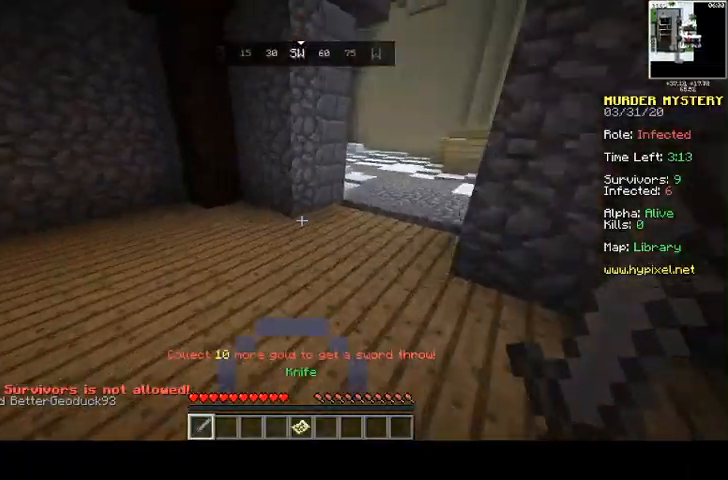
{"keys": ["d", "w"], "mouse": [], "events": [[233, "space", "up"], [367, "d", "up"], [500, "d", "down"]]}
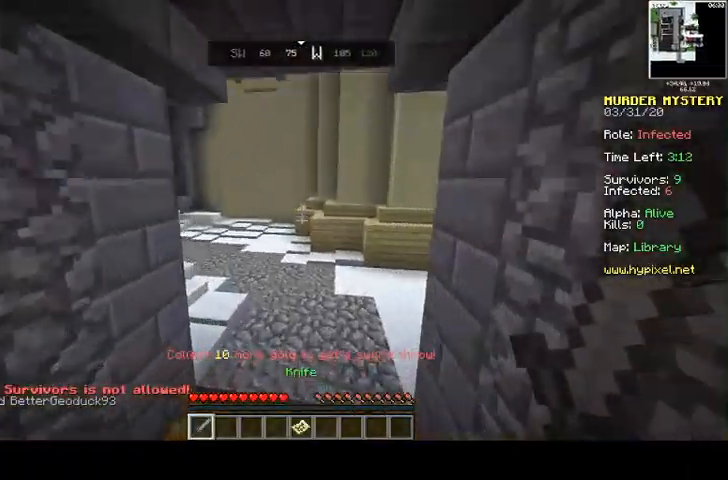
{"keys": ["d", "space", "w"], "mouse": []}
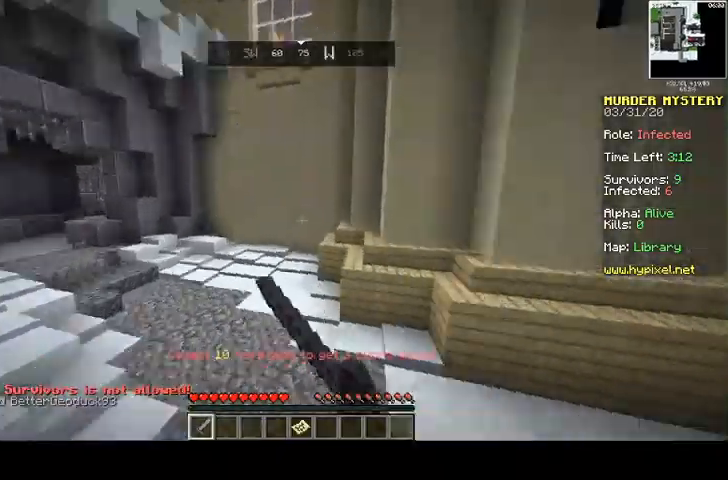
{"keys": ["space", "w"], "mouse": [], "events": [[100, "mouse_left", "down"], [200, "mouse_left", "up"], [400, "d", "up"], [400, "mouse_left", "down"], [467, "mouse_left", "up"]]}
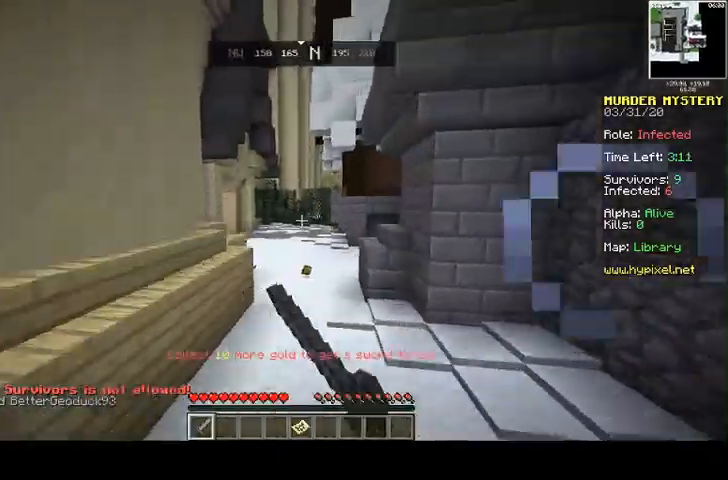
{"keys": ["d", "space", "w"], "mouse": ["left"], "events": [[100, "mouse_left", "down"], [167, "mouse_left", "up"], [300, "mouse_left", "down"], [400, "d", "down"]]}
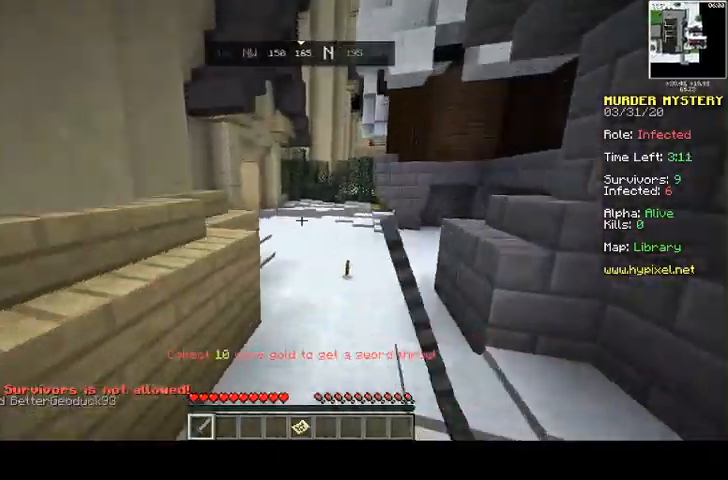
{"keys": ["a", "space", "w"], "mouse": ["left"], "events": [[100, "mouse_left", "up"], [267, "d", "up"], [367, "a", "down"], [467, "mouse_left", "down"]]}
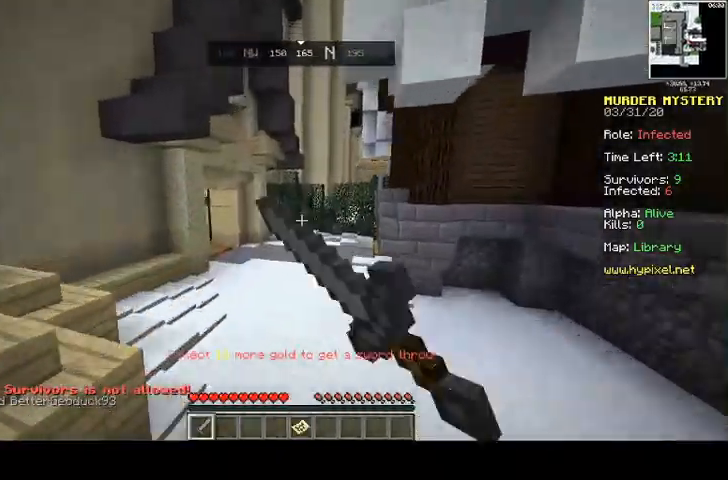
{"keys": ["d", "space", "w"], "mouse": [], "events": [[67, "mouse_left", "up"], [100, "d", "down"], [200, "a", "up"]]}
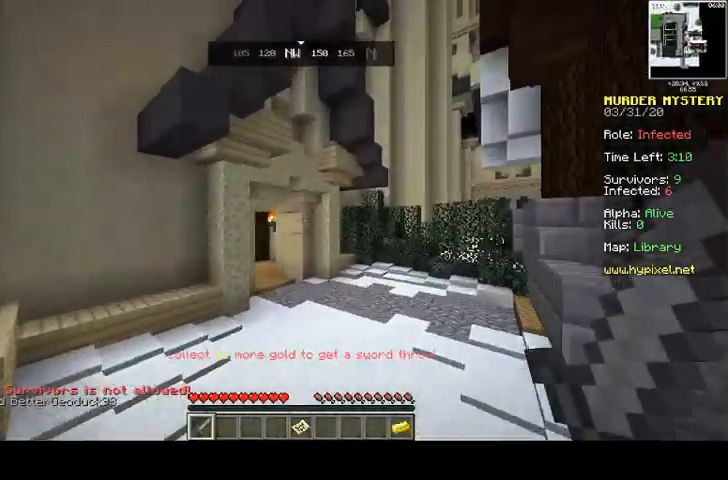
{"keys": ["space", "w"], "mouse": [], "events": [[67, "d", "up"]]}
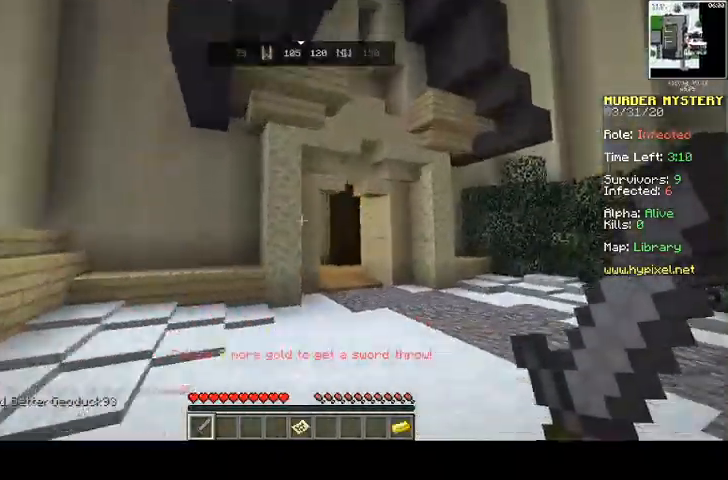
{"keys": ["d", "space", "w"], "mouse": [], "events": [[100, "d", "down"]]}
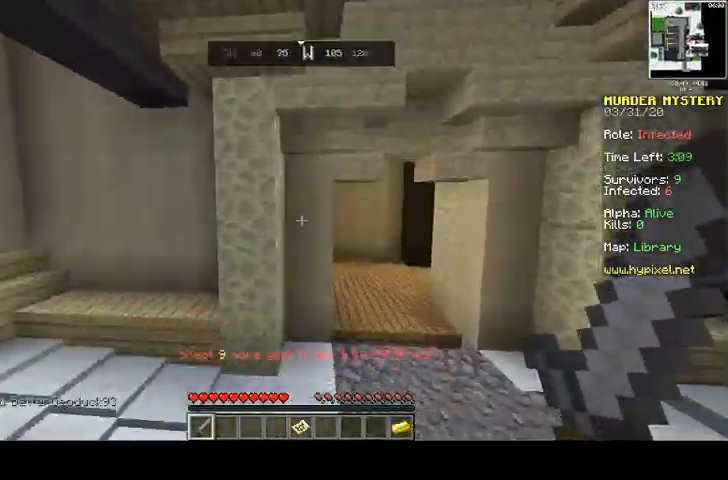
{"keys": ["d", "space", "w"], "mouse": [], "events": [[300, "d", "up"], [500, "d", "down"]]}
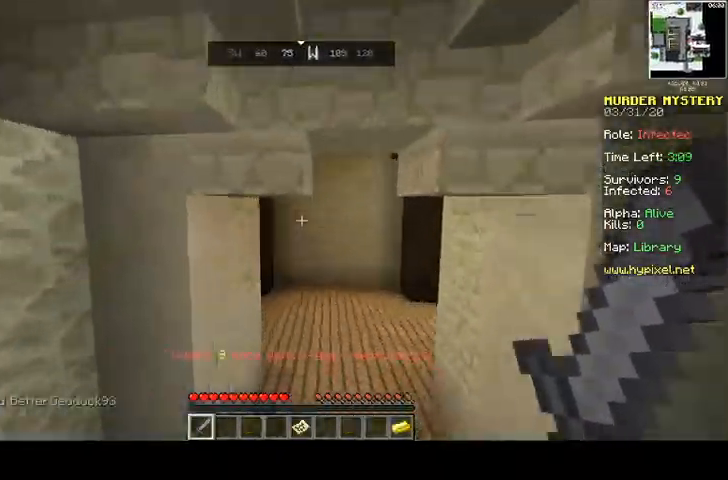
{"keys": ["d", "w"], "mouse": [], "events": [[100, "space", "up"], [133, "d", "up"], [267, "d", "down"]]}
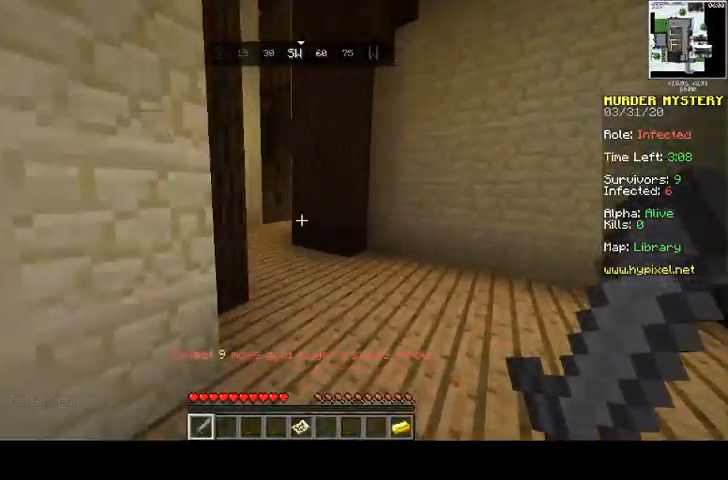
{"keys": ["d", "w"], "mouse": [], "events": []}
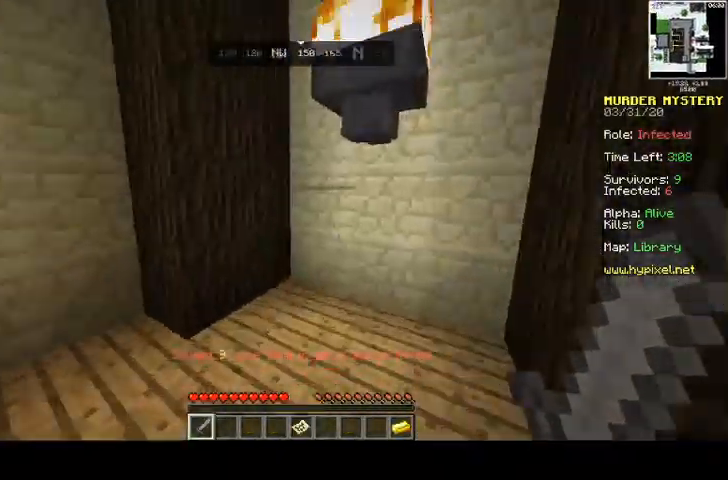
{"keys": ["w"], "mouse": [], "events": [[300, "a", "down"], [333, "d", "up"], [467, "a", "up"]]}
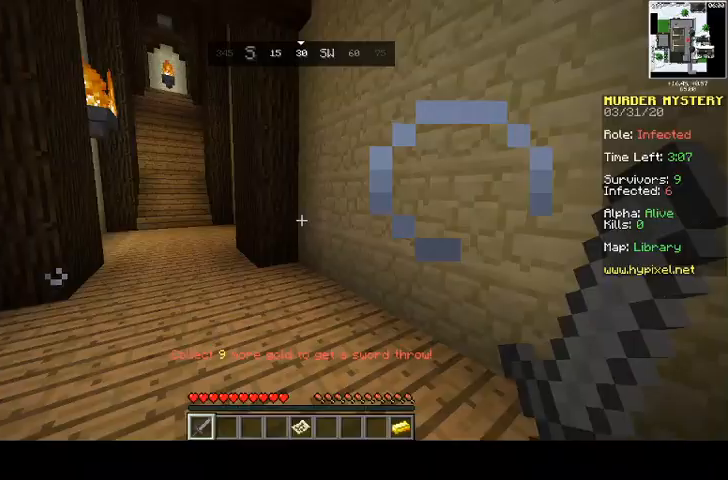
{"keys": ["a", "w"], "mouse": [], "events": [[300, "a", "down"]]}
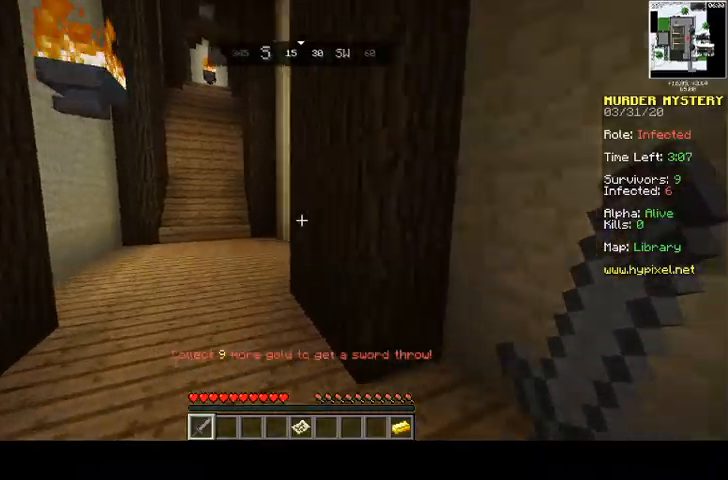
{"keys": ["a", "w"], "mouse": [], "events": []}
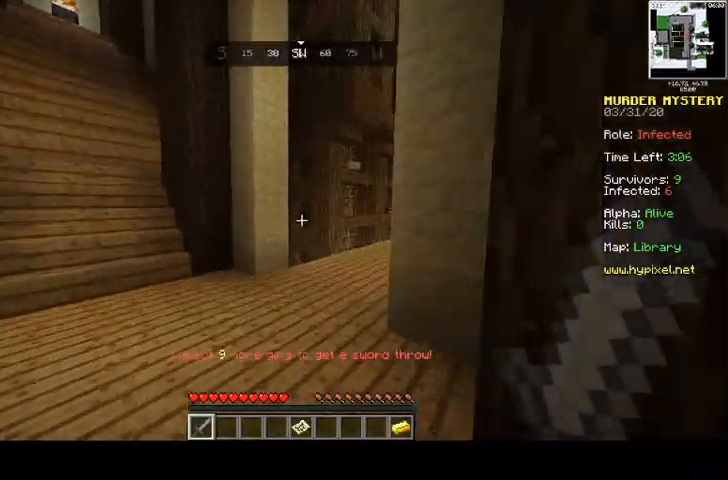
{"keys": ["a", "w"], "mouse": [], "events": []}